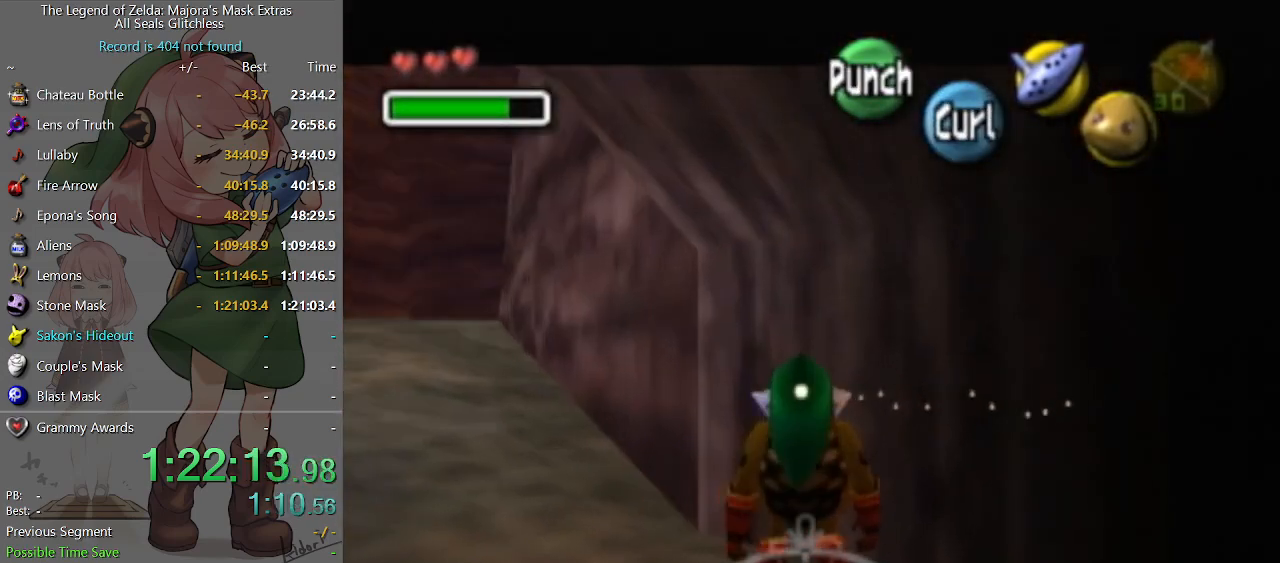
Gameplay with a controller (Nintendo layout); each line is a JSON object with the inputs held at the frame after it. "events" lists button and stick changes between this image and that frame as [ms after this image, input, new state], when the widget could be followed in between. Not read: L3 R3.
{"buttons": [], "left_stick": "up-left", "right_stick": "center", "events": [[67, "left_stick", "up-left"]]}
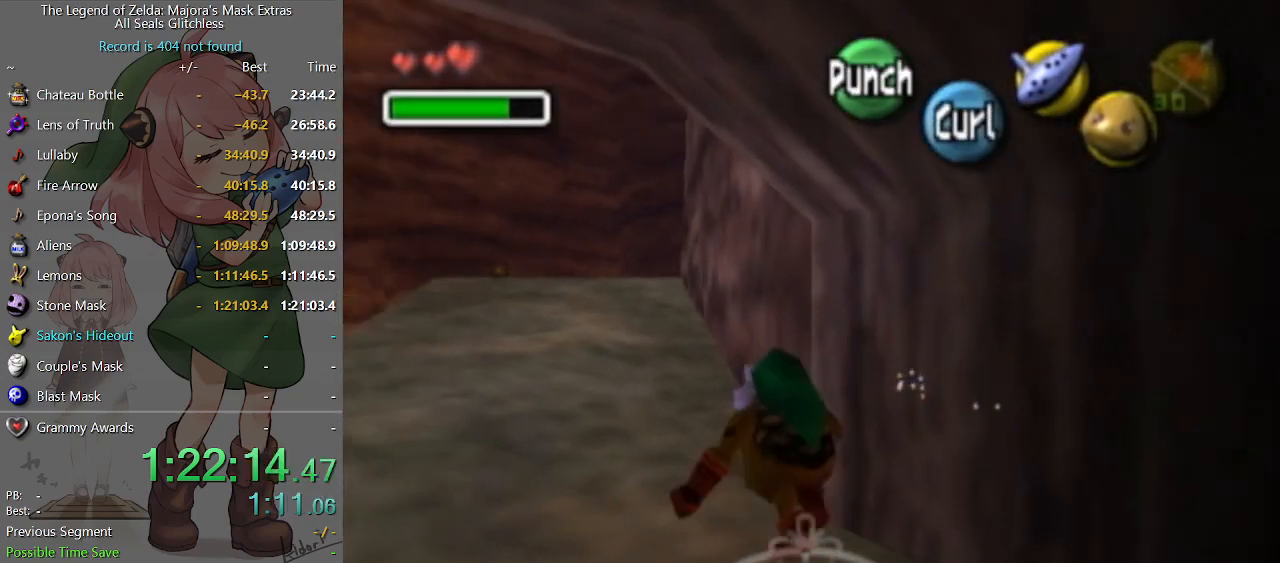
{"buttons": [], "left_stick": "up", "right_stick": "center", "events": [[333, "left_stick", "up"]]}
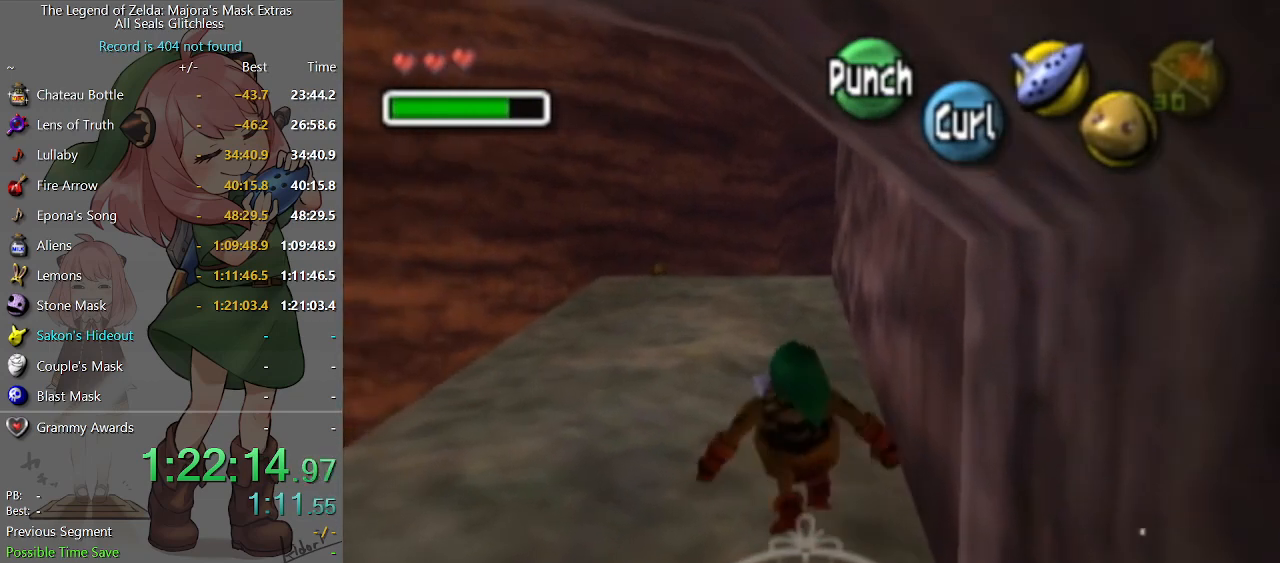
{"buttons": [], "left_stick": "up", "right_stick": "center", "events": []}
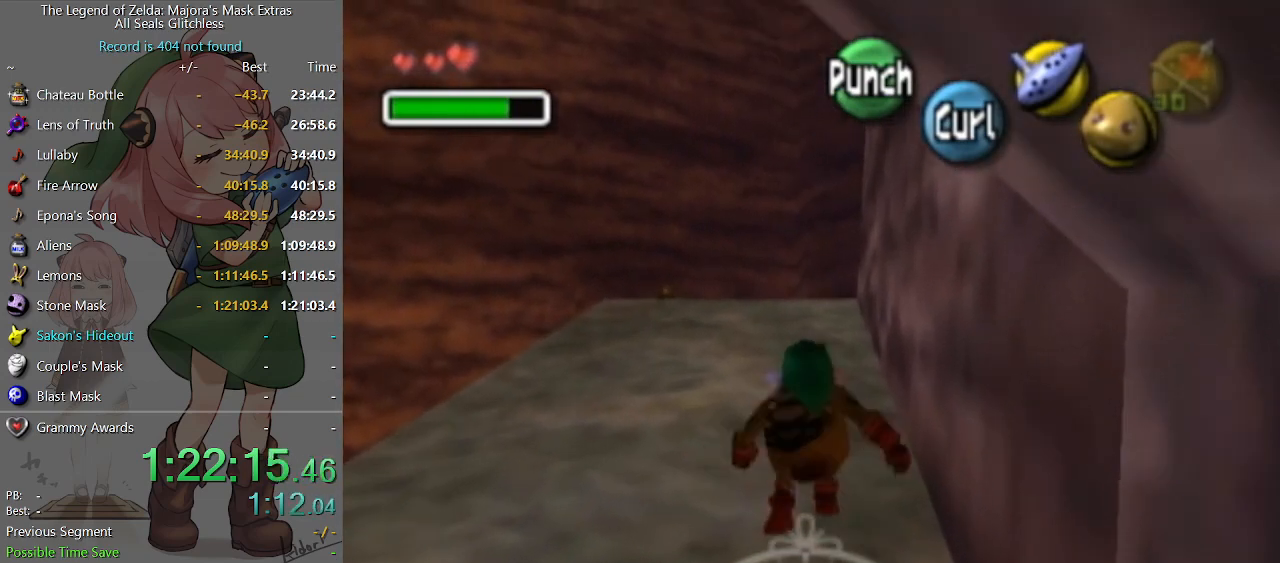
{"buttons": [], "left_stick": "up", "right_stick": "center", "events": []}
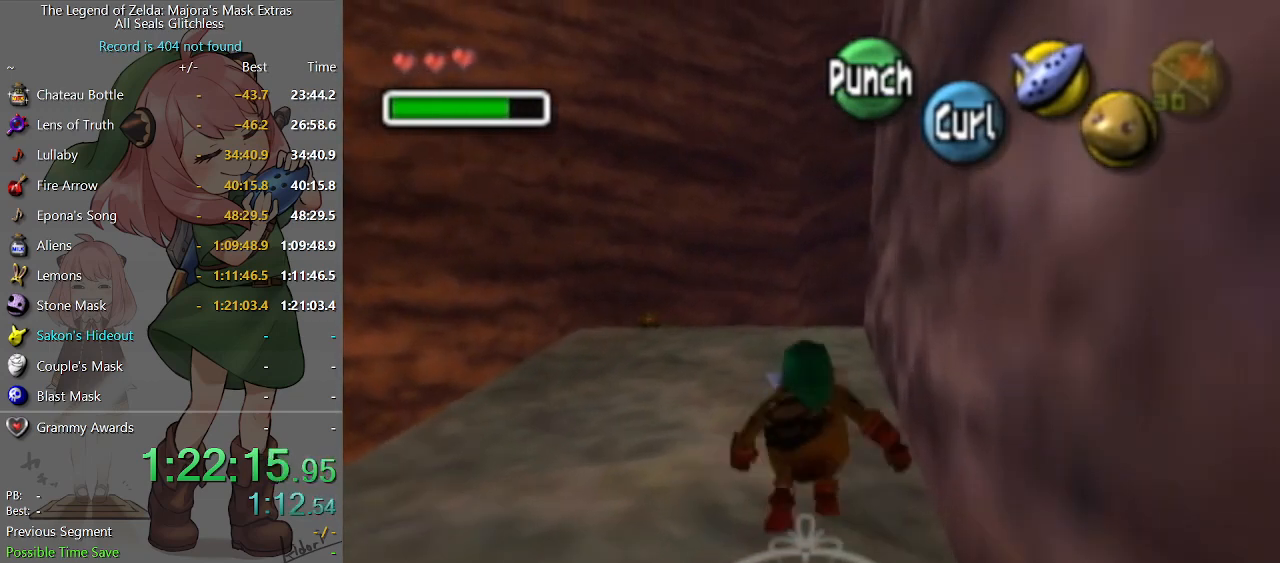
{"buttons": [], "left_stick": "up-right", "right_stick": "center", "events": [[433, "left_stick", "up-right"]]}
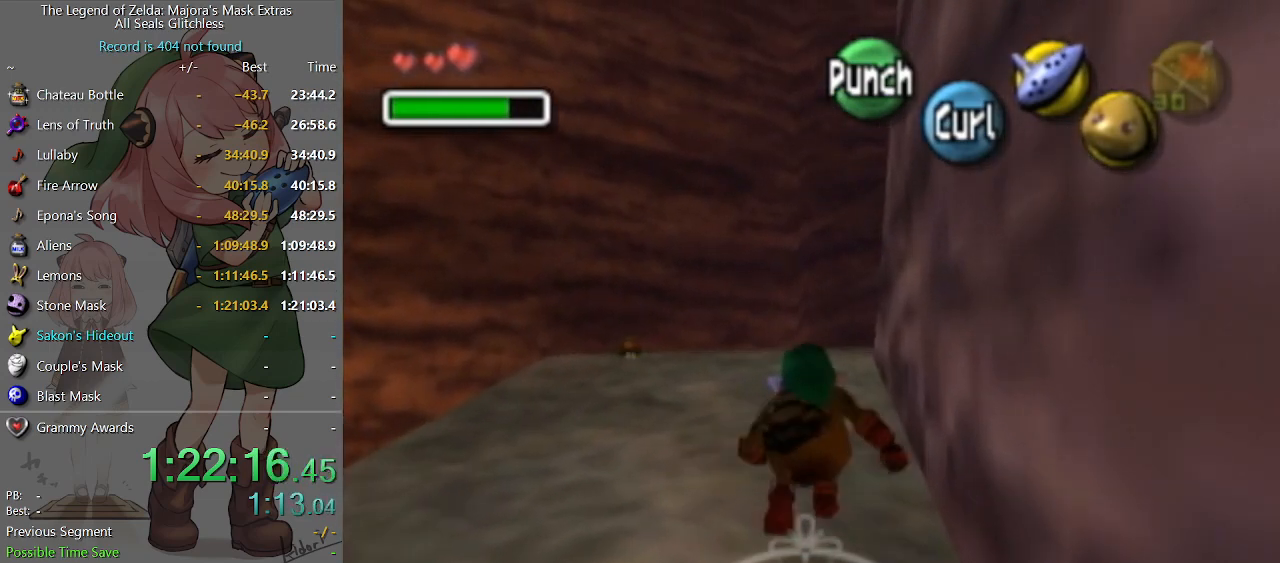
{"buttons": [], "left_stick": "center", "right_stick": "center", "events": [[33, "left_stick", "center"], [100, "L1", "down"], [333, "L1", "up"]]}
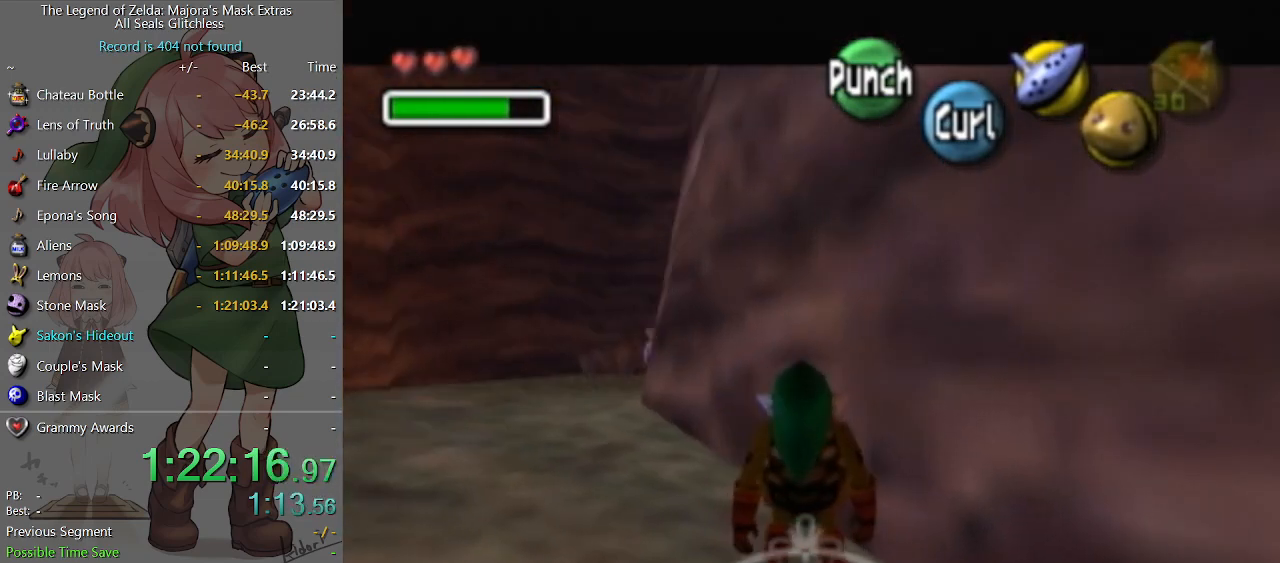
{"buttons": [], "left_stick": "up", "right_stick": "center", "events": [[67, "left_stick", "up-left"], [233, "left_stick", "up"]]}
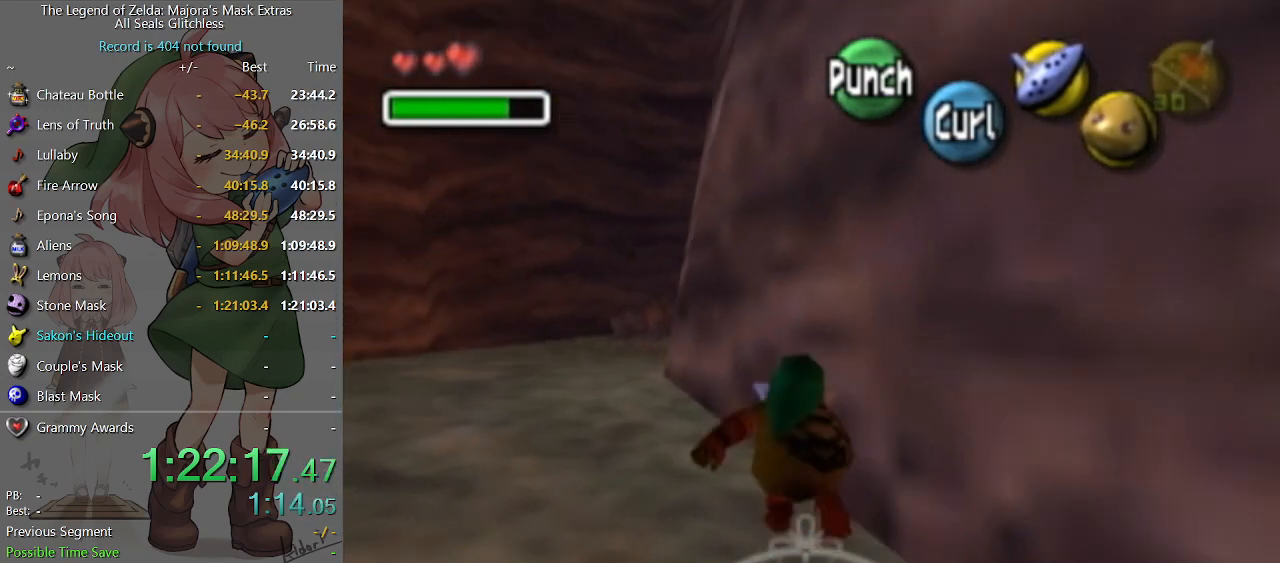
{"buttons": [], "left_stick": "up", "right_stick": "center", "events": []}
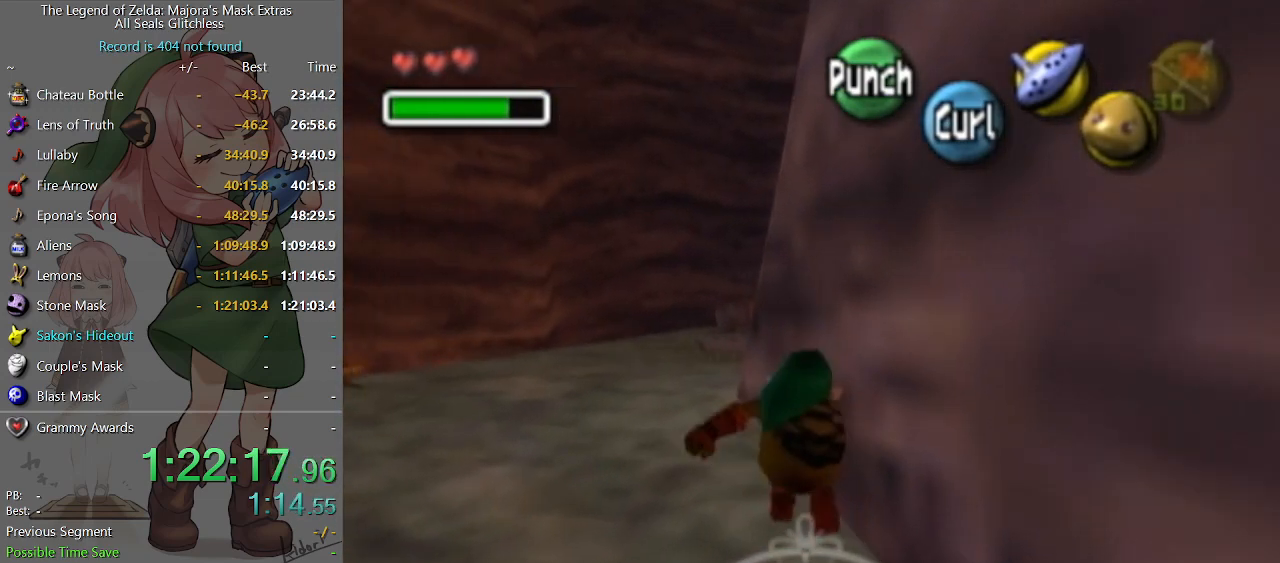
{"buttons": ["L1"], "left_stick": "center", "right_stick": "center", "events": [[100, "left_stick", "up-right"], [233, "left_stick", "center"], [300, "L1", "down"]]}
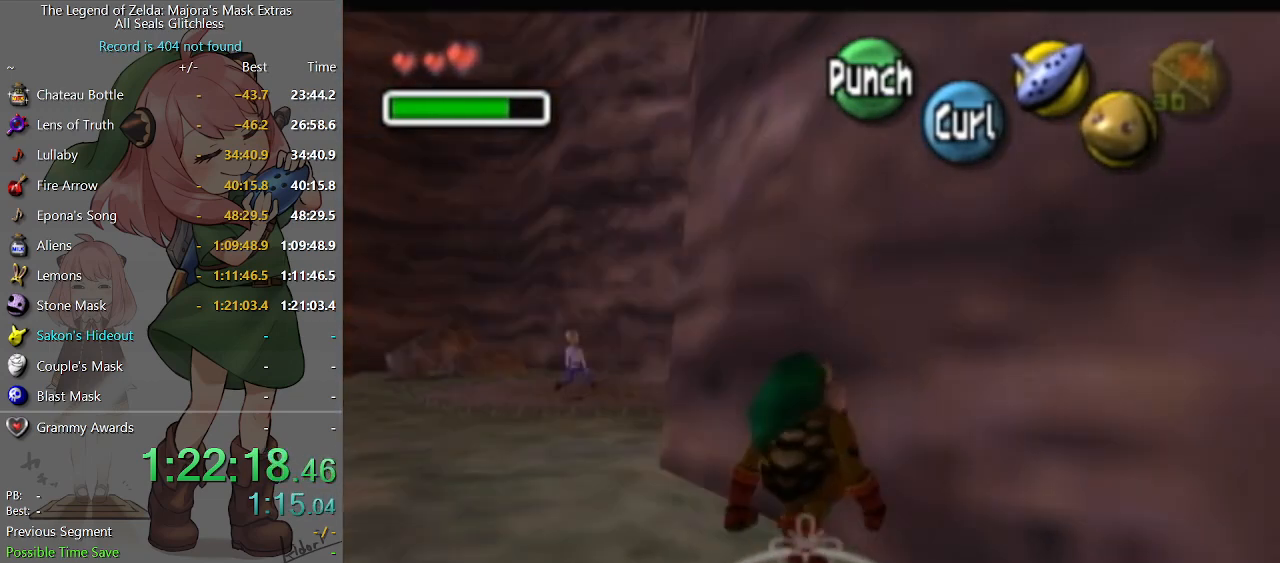
{"buttons": [], "left_stick": "up-left", "right_stick": "center", "events": [[233, "L1", "up"], [433, "left_stick", "up-left"]]}
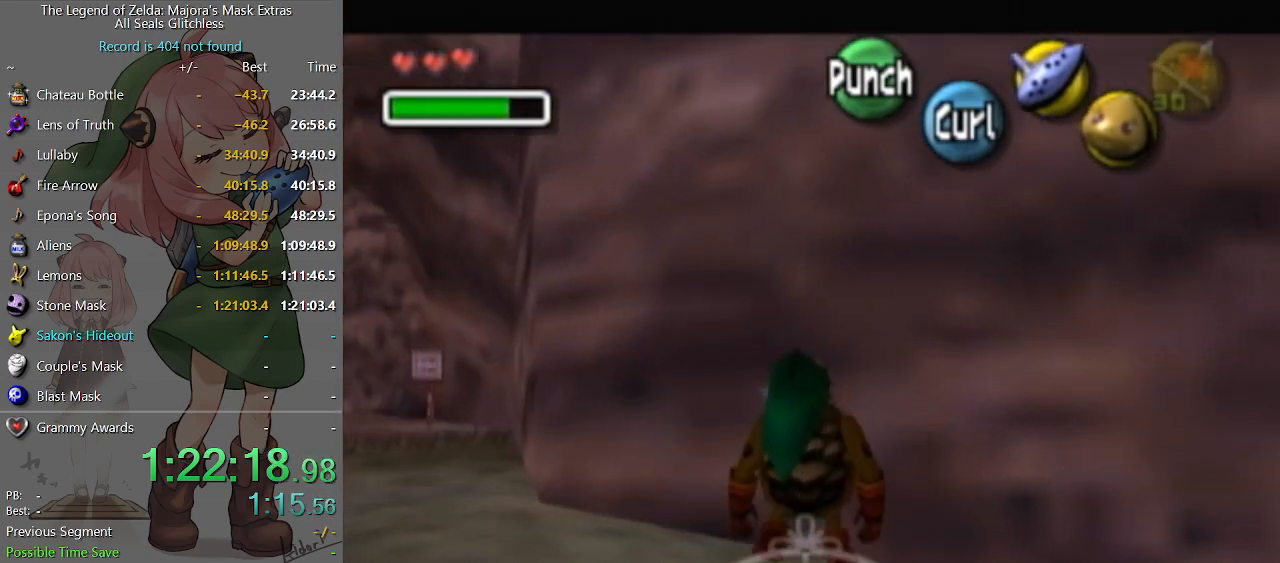
{"buttons": ["L1"], "left_stick": "center", "right_stick": "center", "events": [[133, "L1", "down"], [133, "left_stick", "center"]]}
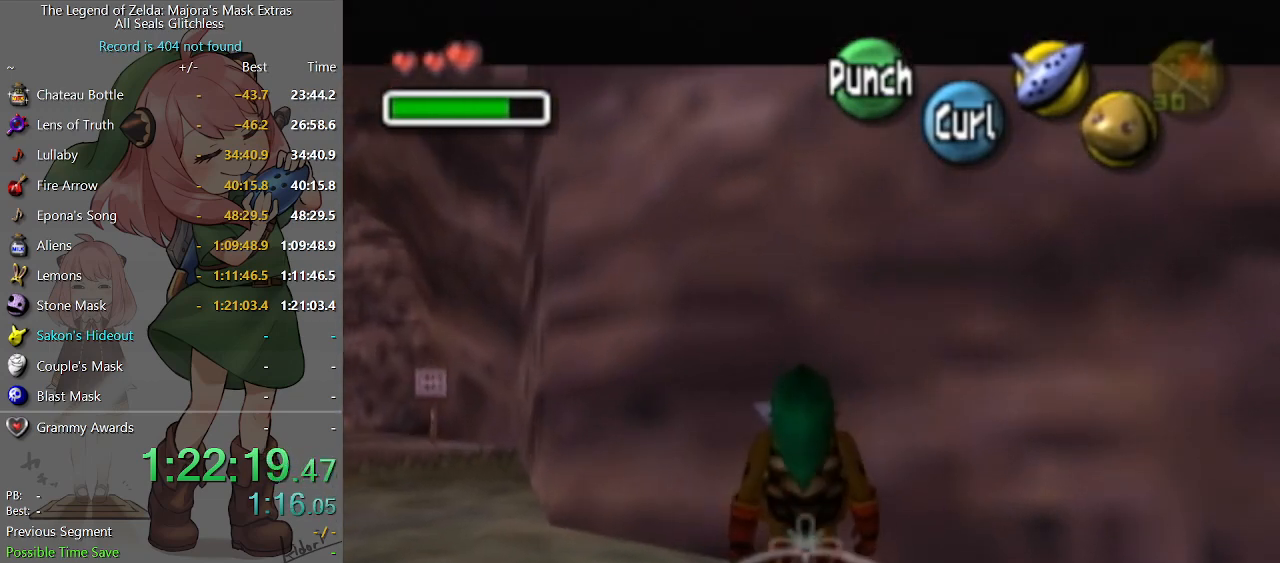
{"buttons": [], "left_stick": "center", "right_stick": "center", "events": [[33, "L1", "up"], [167, "left_stick", "up-left"], [433, "left_stick", "center"]]}
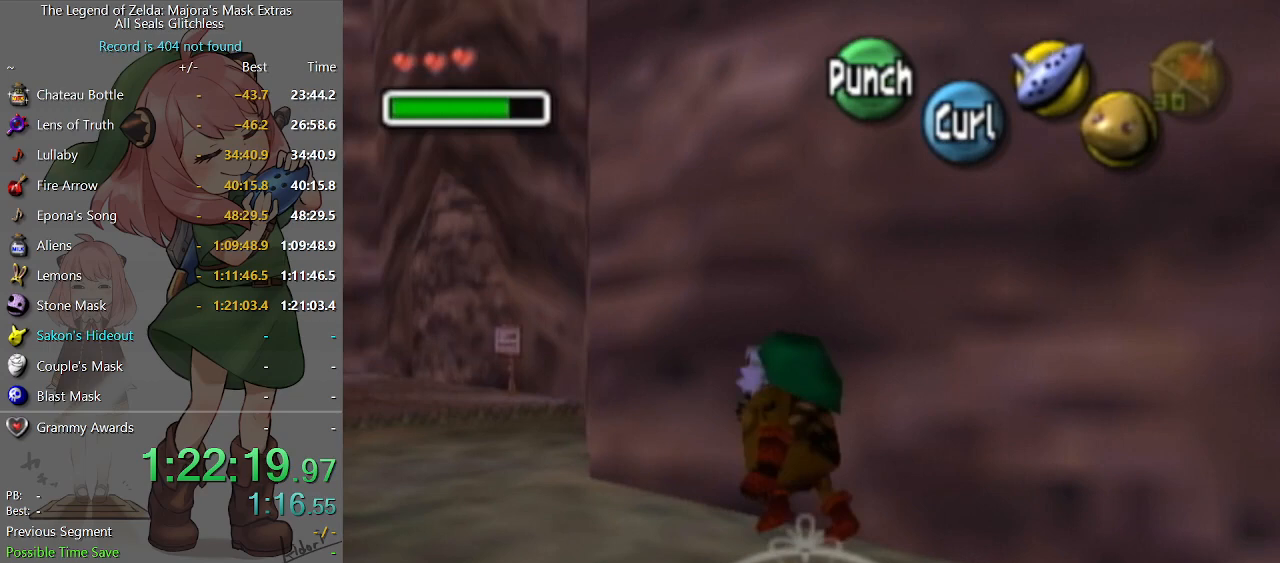
{"buttons": [], "left_stick": "center", "right_stick": "center", "events": []}
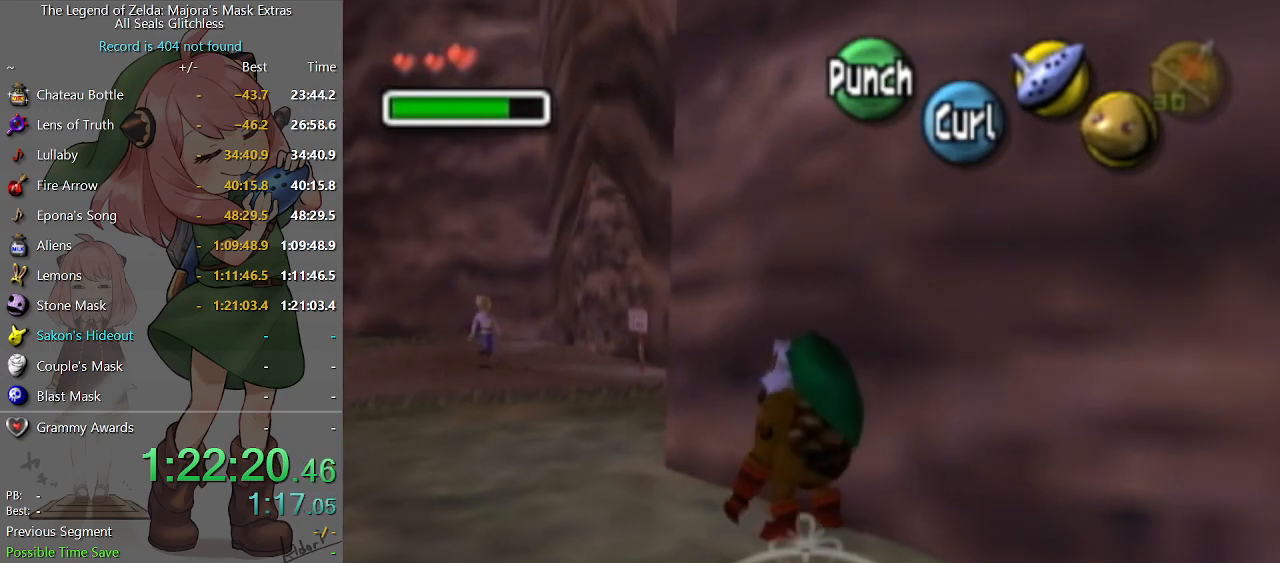
{"buttons": [], "left_stick": "center", "right_stick": "center", "events": []}
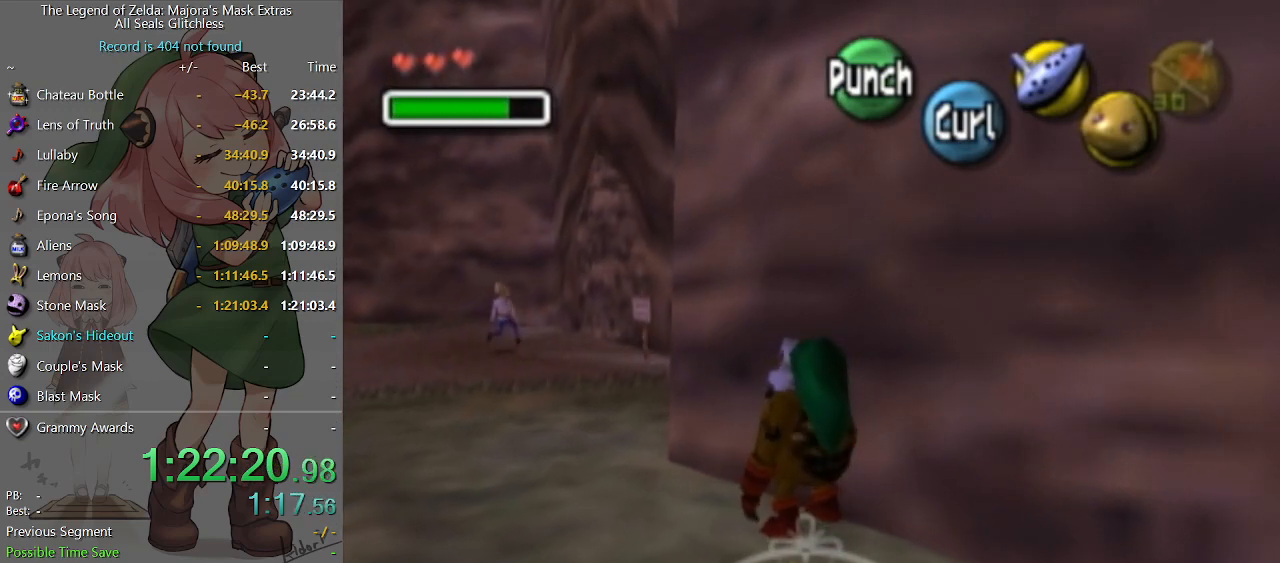
{"buttons": [], "left_stick": "center", "right_stick": "center", "events": []}
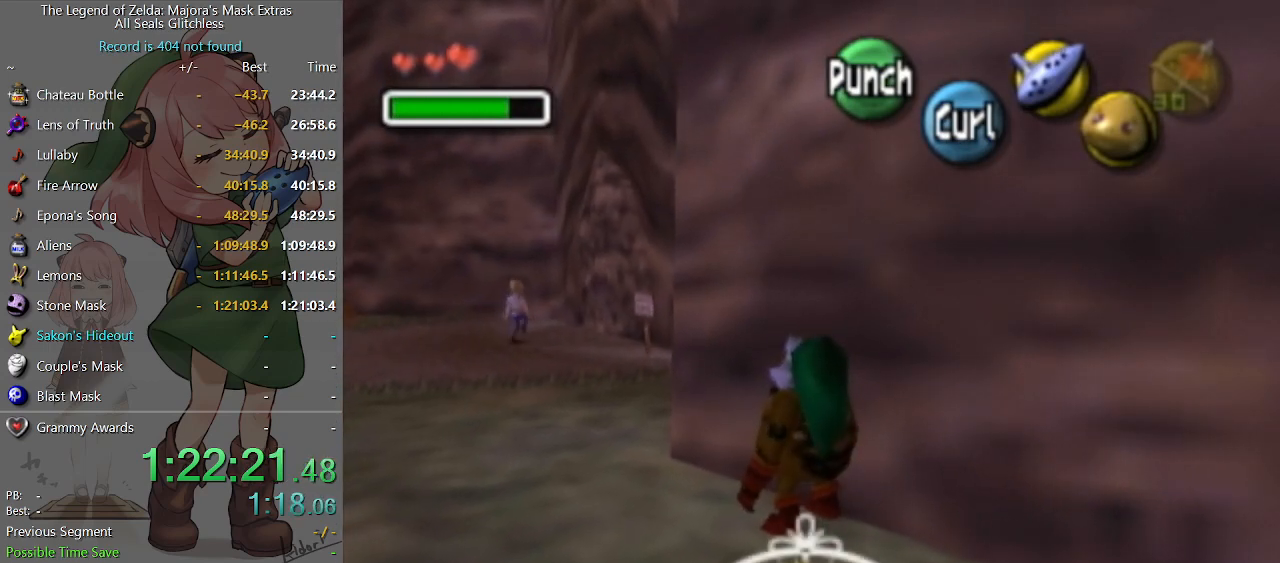
{"buttons": [], "left_stick": "center", "right_stick": "center", "events": []}
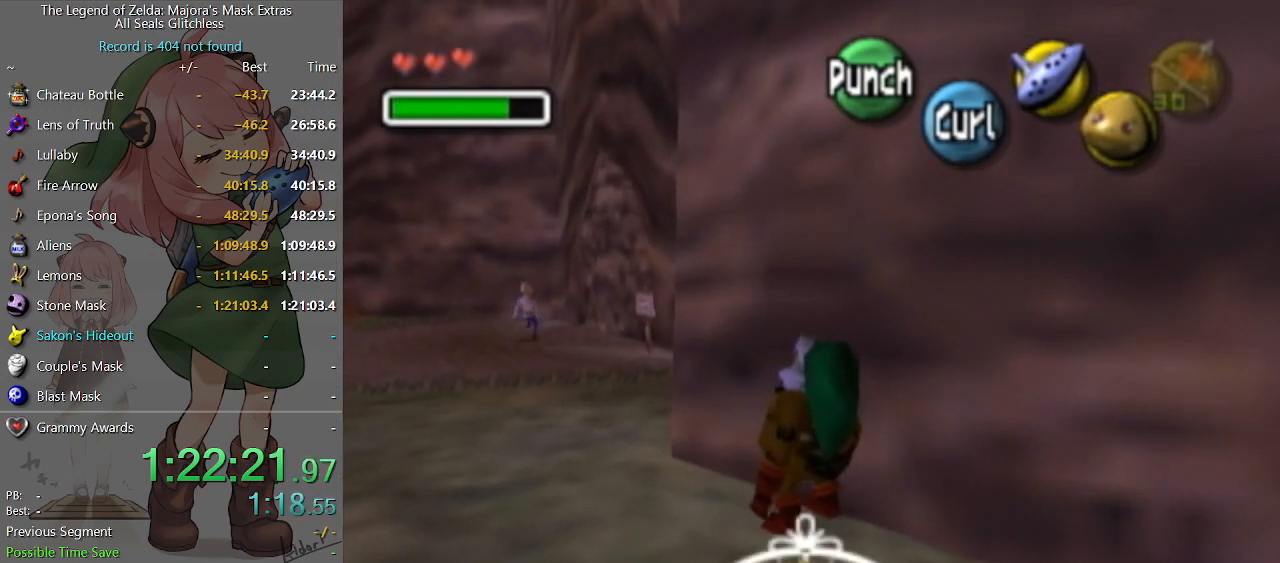
{"buttons": [], "left_stick": "up-left", "right_stick": "center", "events": [[267, "left_stick", "up-left"]]}
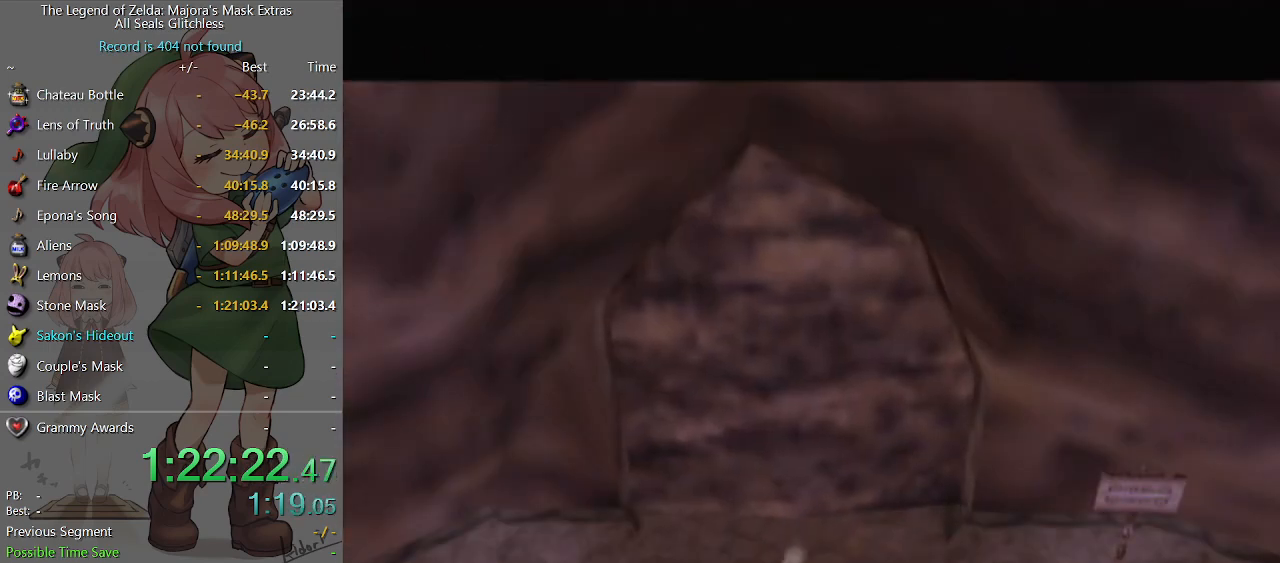
{"buttons": [], "left_stick": "center", "right_stick": "center", "events": [[33, "left_stick", "center"]]}